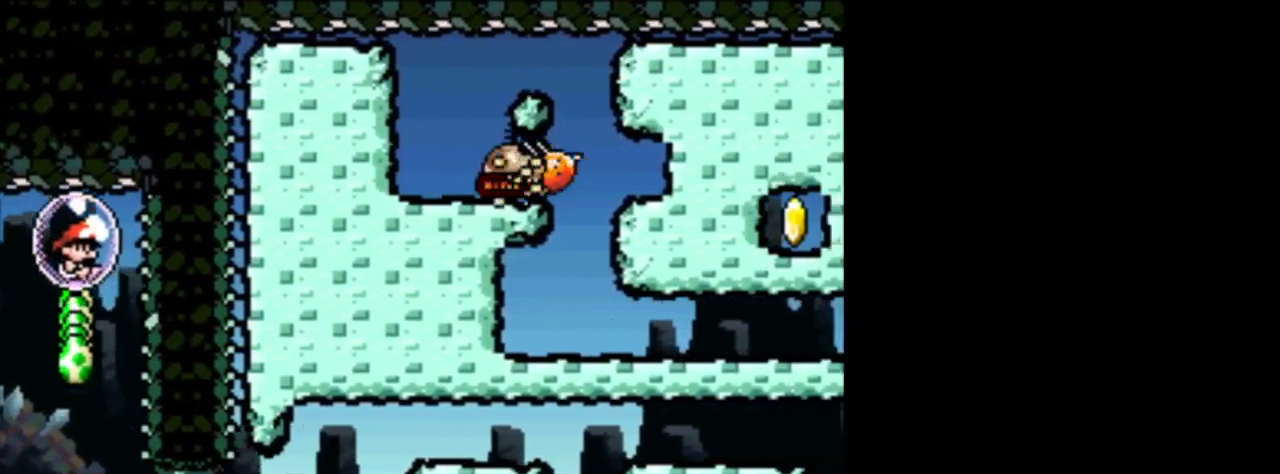
Gameplay with a controller (Nintendo layout); each line is a JSON object with the inputs held at the frame after it. "events" lists button and stick changes between this image and that frame as [ms after this image, input, new state], when the widget could be followed in between. Not read: L3 R3.
{"buttons": ["DPAD_RIGHT"], "events": []}
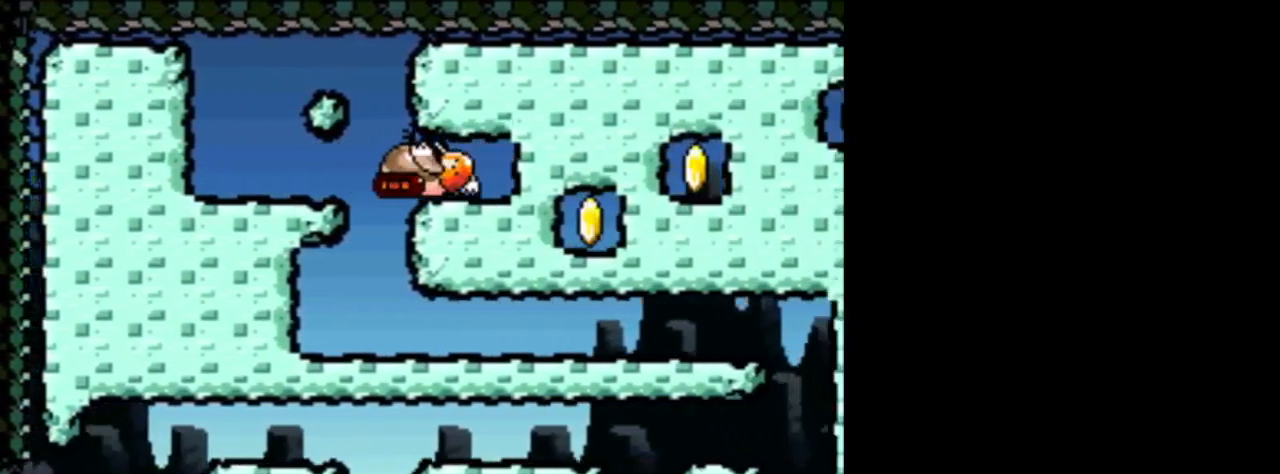
{"buttons": ["DPAD_DOWN", "DPAD_RIGHT"], "events": [[459, "DPAD_DOWN", "down"]]}
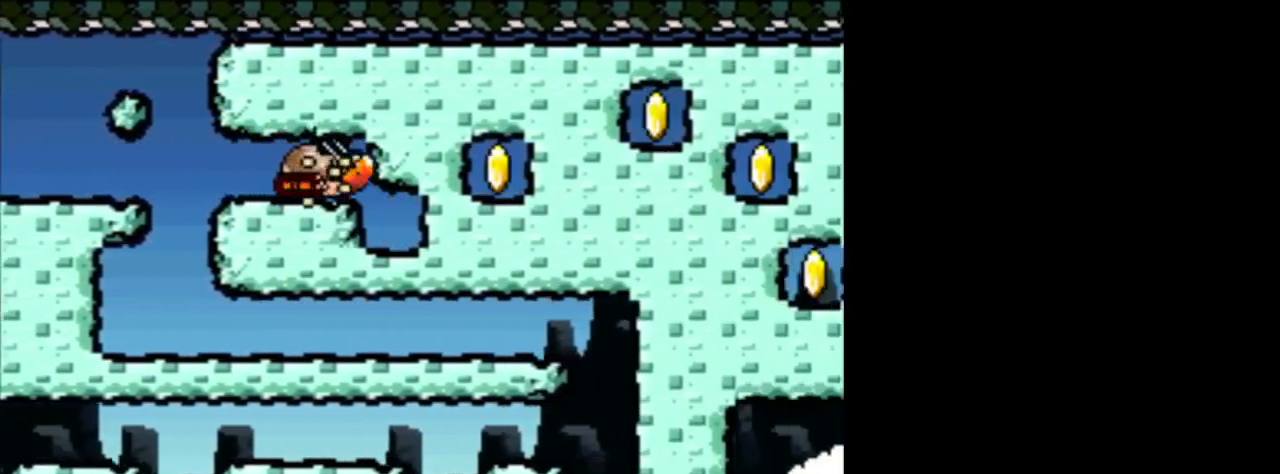
{"buttons": ["DPAD_DOWN", "DPAD_RIGHT"], "events": []}
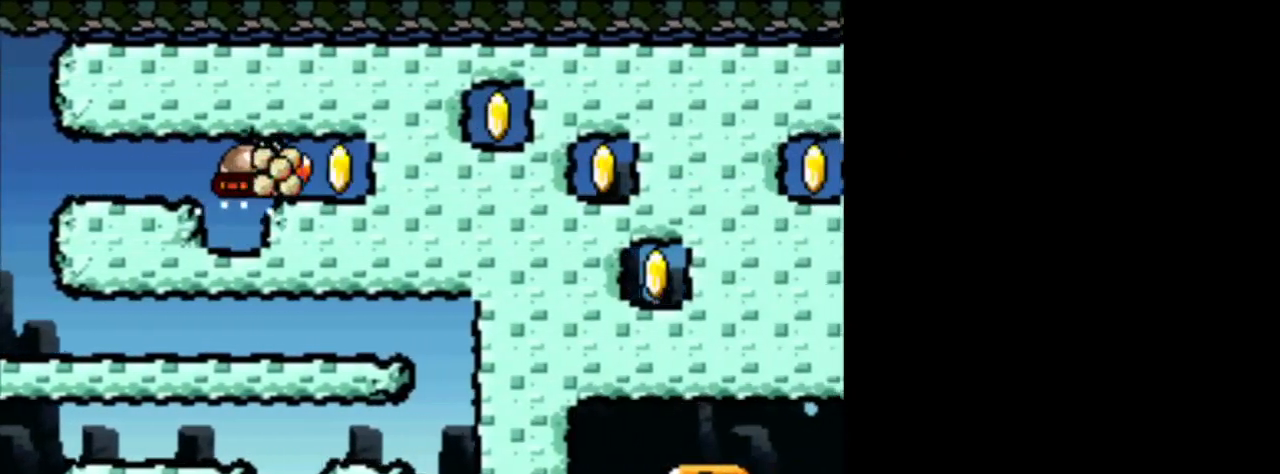
{"buttons": ["DPAD_RIGHT"], "events": [[42, "DPAD_DOWN", "up"], [125, "DPAD_DOWN", "down"], [292, "DPAD_DOWN", "up"]]}
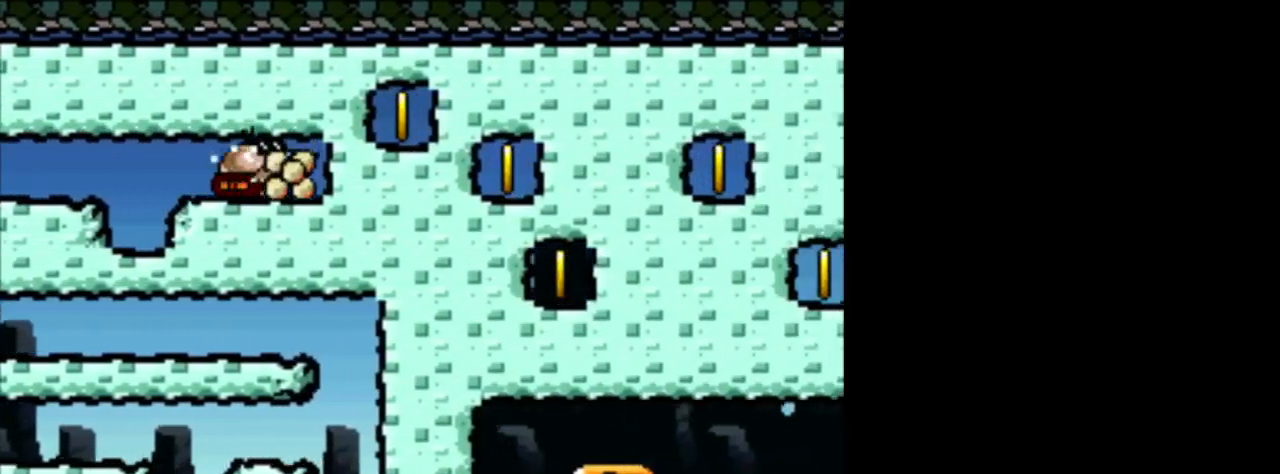
{"buttons": ["DPAD_UP", "DPAD_RIGHT"], "events": [[125, "DPAD_UP", "down"], [417, "DPAD_UP", "up"], [459, "DPAD_UP", "down"]]}
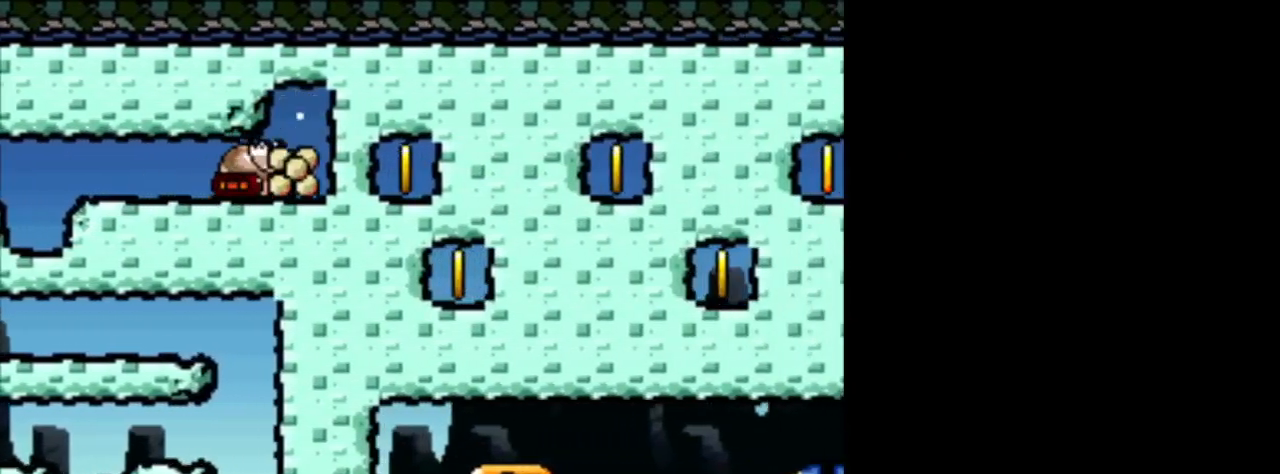
{"buttons": ["DPAD_RIGHT"], "events": [[83, "DPAD_RIGHT", "up"], [167, "DPAD_RIGHT", "down"], [208, "DPAD_UP", "up"]]}
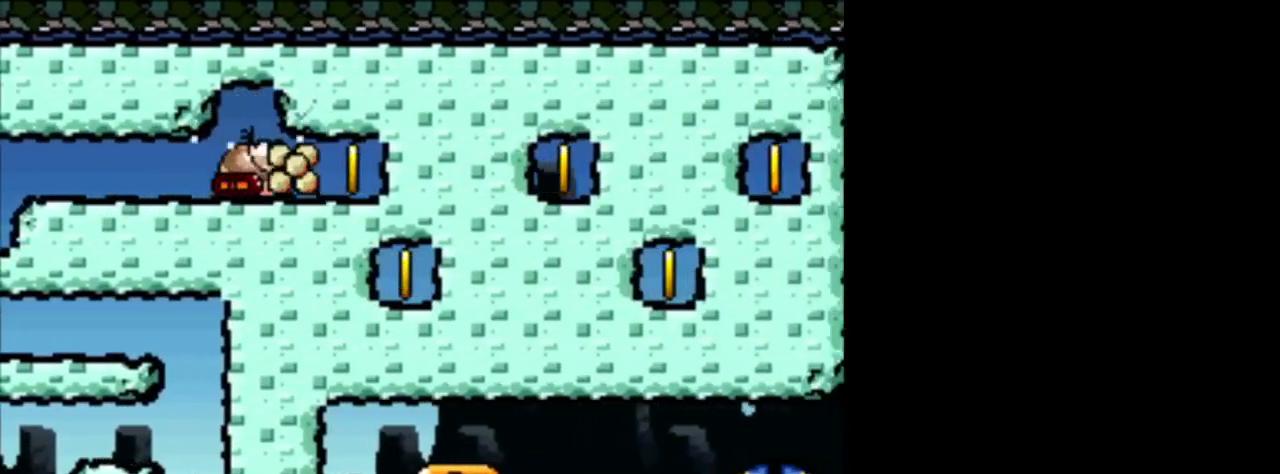
{"buttons": ["DPAD_DOWN"], "events": [[459, "DPAD_DOWN", "down"], [501, "DPAD_RIGHT", "up"]]}
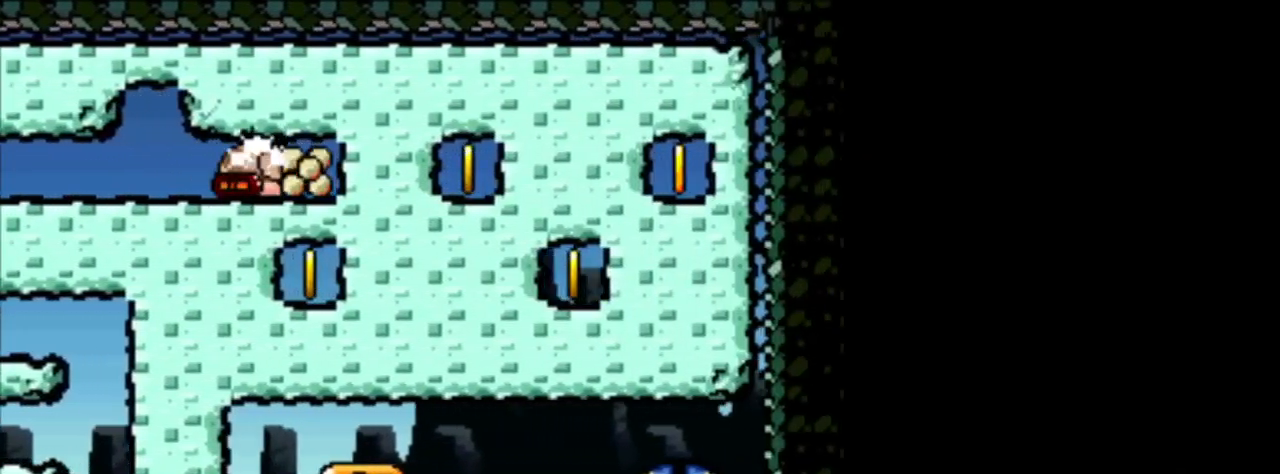
{"buttons": ["DPAD_RIGHT"], "events": [[375, "DPAD_RIGHT", "down"], [417, "DPAD_DOWN", "up"]]}
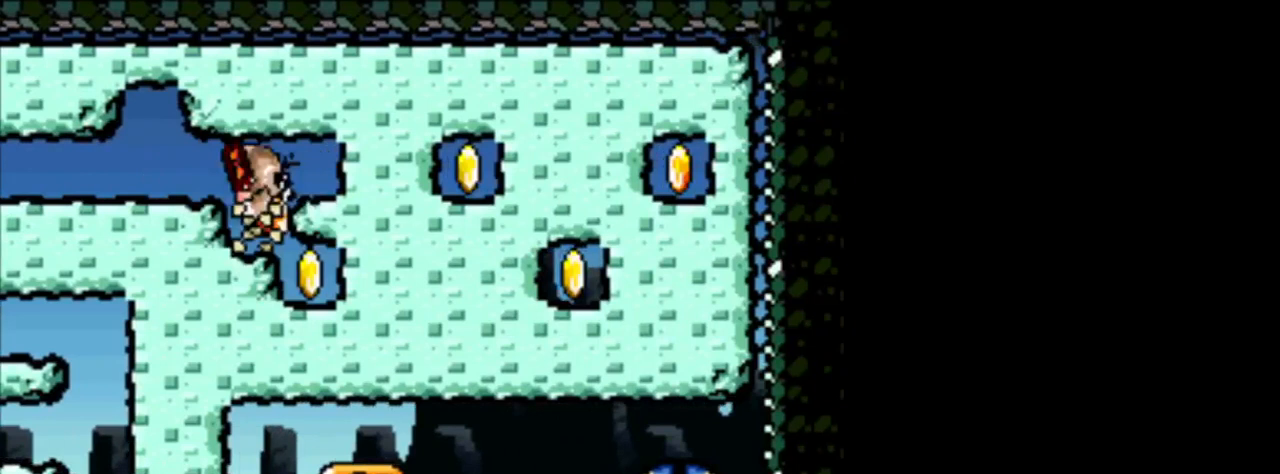
{"buttons": ["DPAD_DOWN"], "events": [[84, "DPAD_DOWN", "down"], [125, "DPAD_RIGHT", "up"]]}
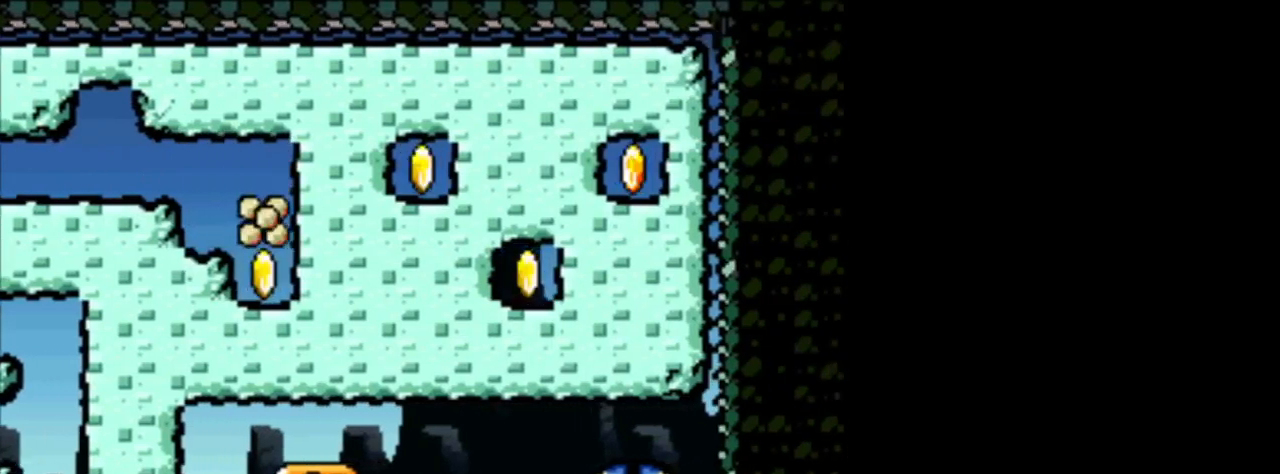
{"buttons": ["DPAD_DOWN"], "events": []}
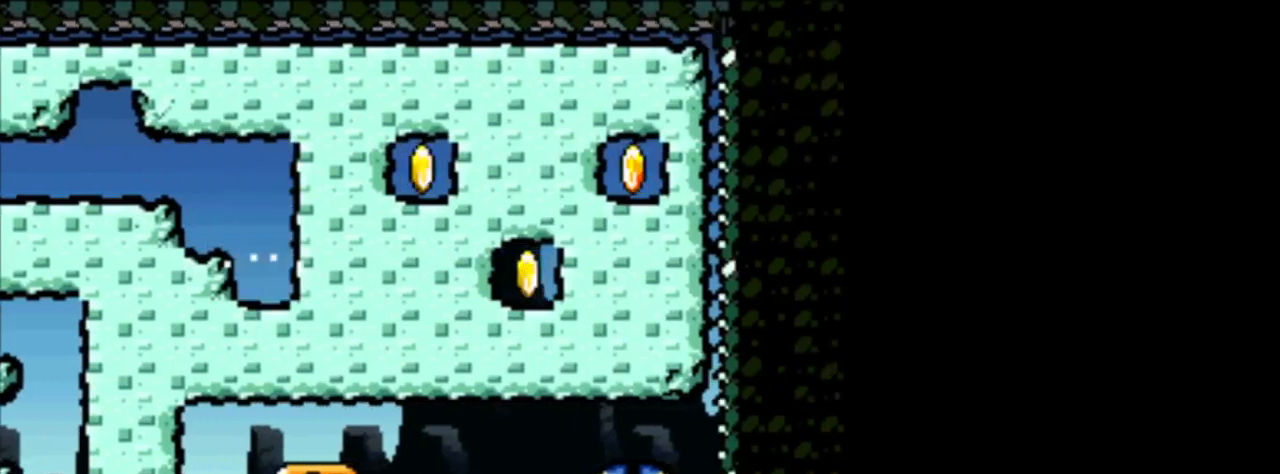
{"buttons": ["DPAD_DOWN"], "events": []}
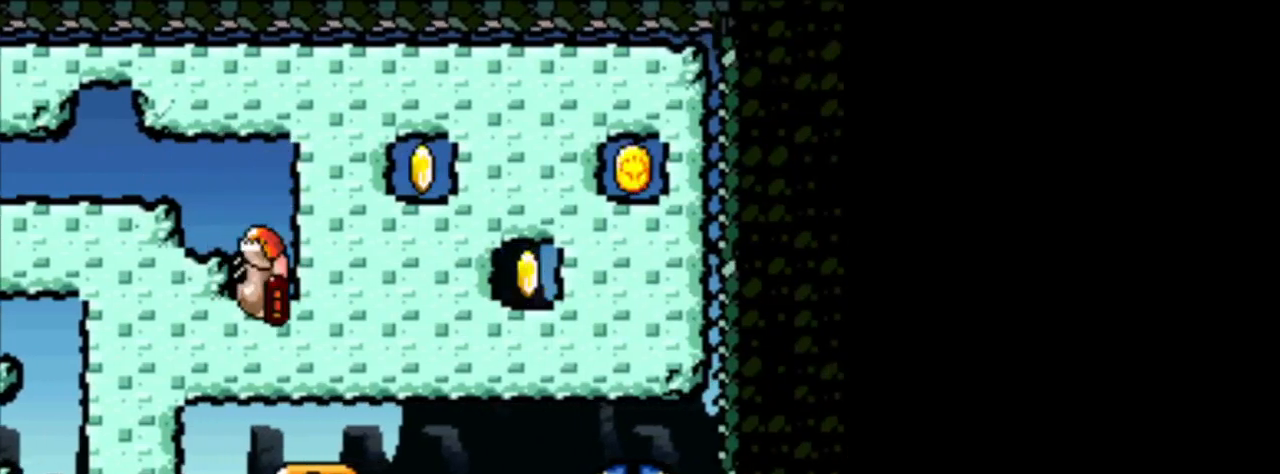
{"buttons": [], "events": [[292, "DPAD_DOWN", "up"]]}
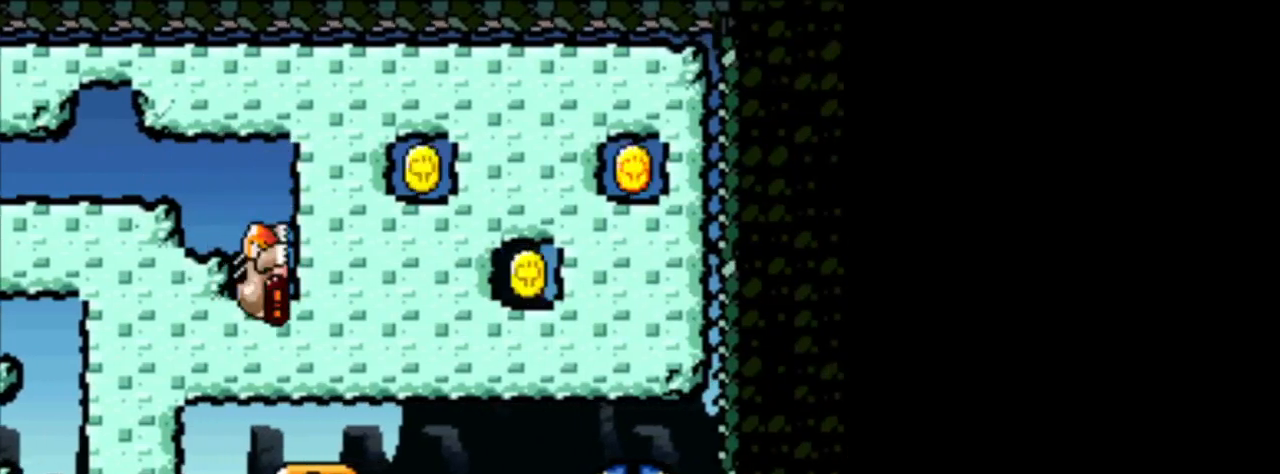
{"buttons": [], "events": [[209, "DPAD_RIGHT", "down"], [376, "DPAD_RIGHT", "up"]]}
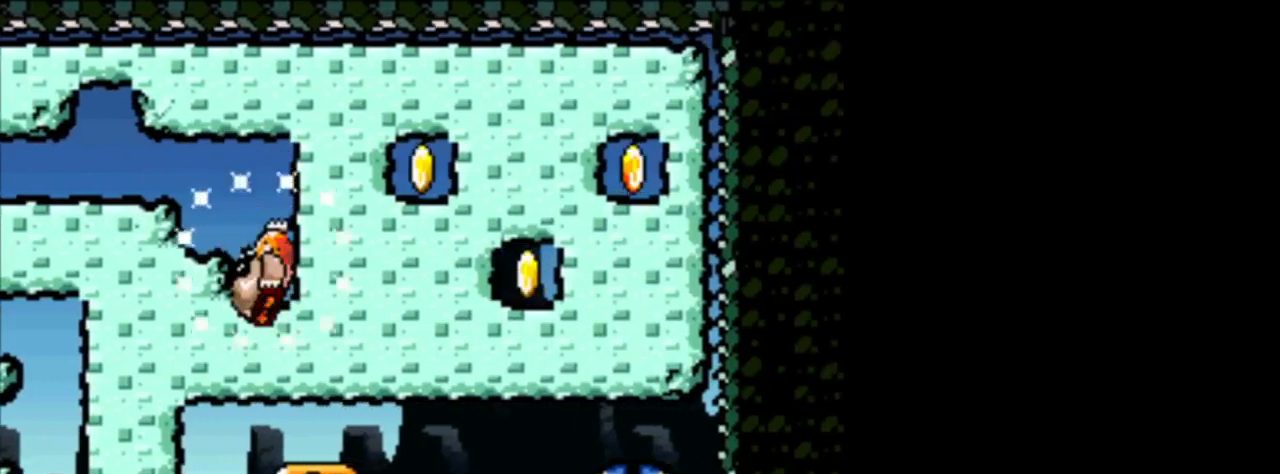
{"buttons": [], "events": []}
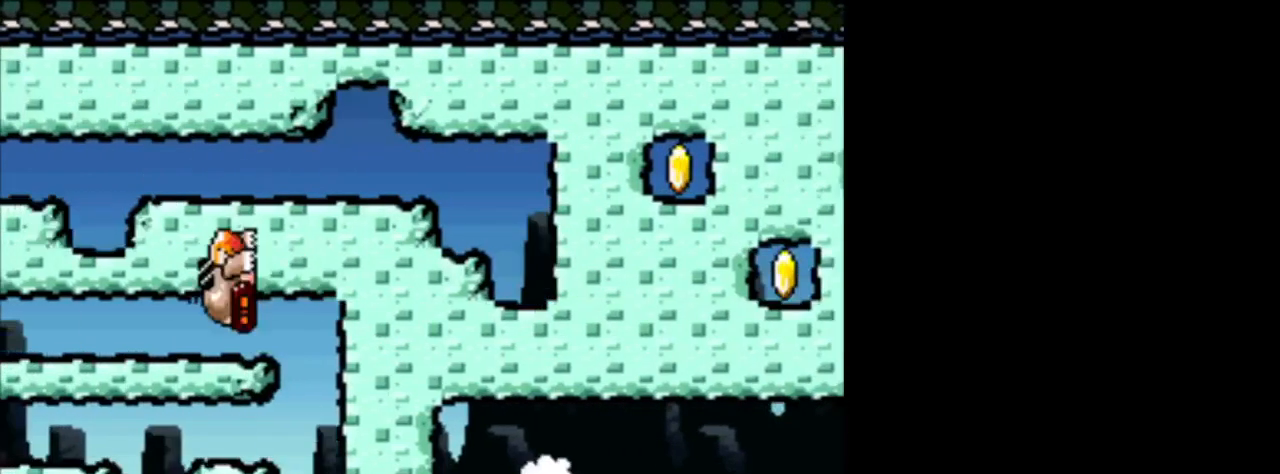
{"buttons": [], "events": [[167, "DPAD_RIGHT", "down"], [334, "DPAD_RIGHT", "up"]]}
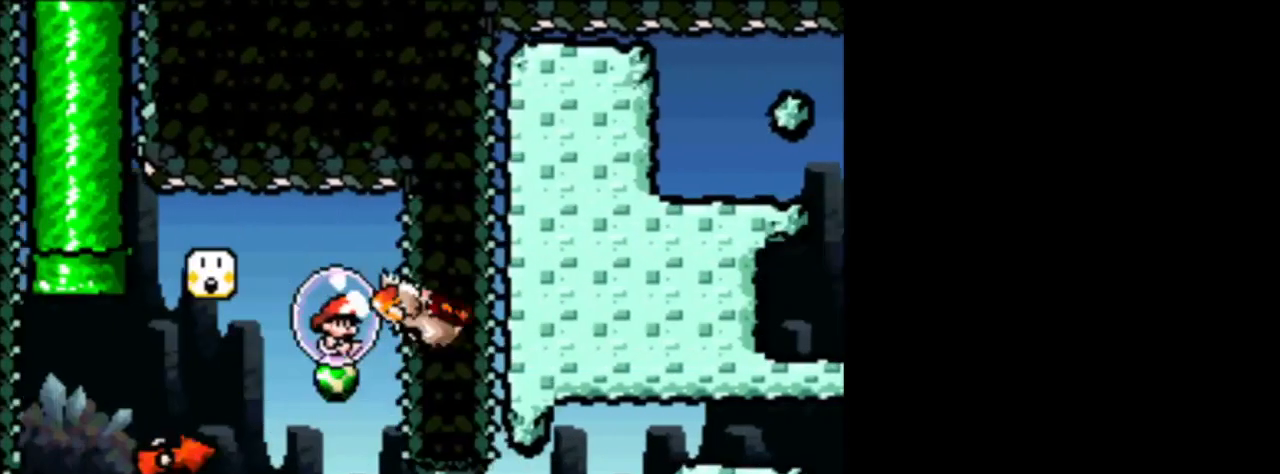
{"buttons": [], "events": []}
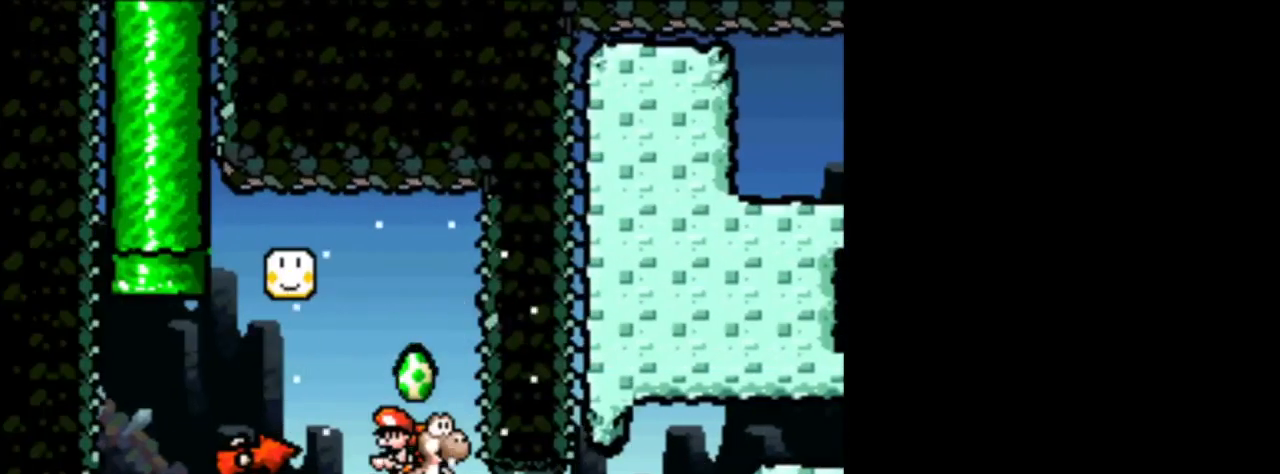
{"buttons": [], "events": []}
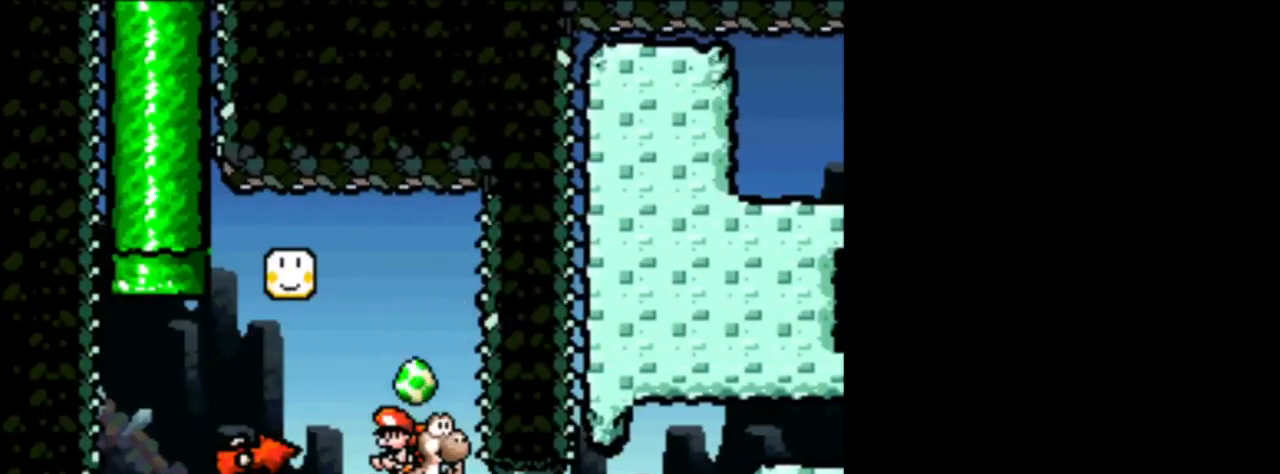
{"buttons": ["DPAD_LEFT"], "events": [[167, "DPAD_LEFT", "down"]]}
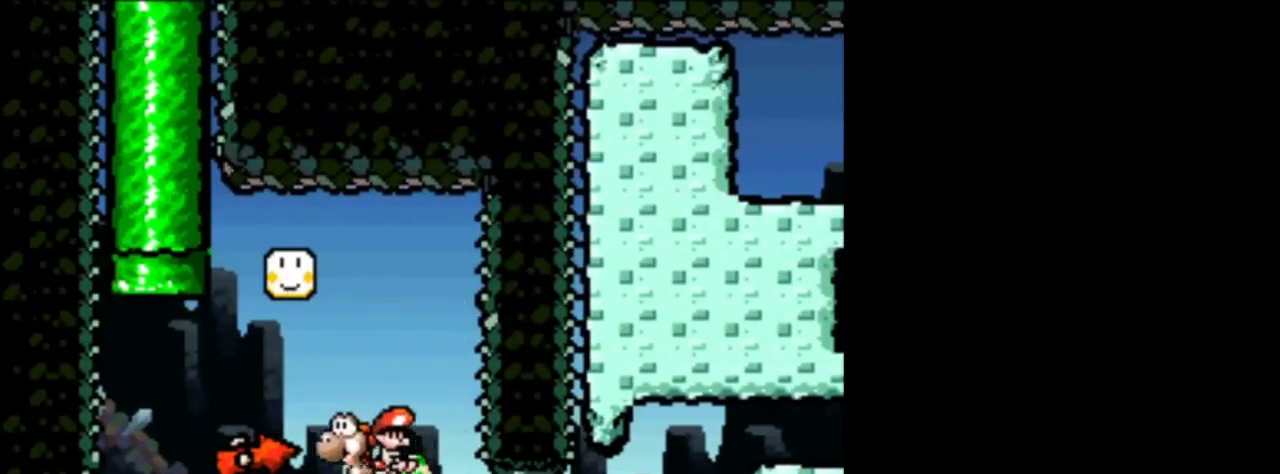
{"buttons": ["DPAD_UP"], "events": [[376, "DPAD_LEFT", "up"], [376, "DPAD_UP", "down"]]}
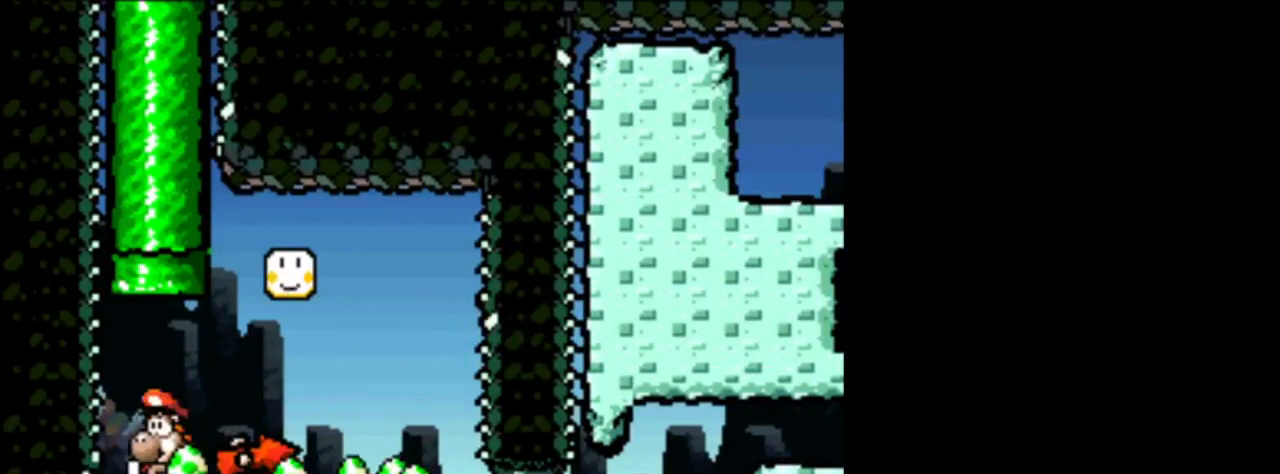
{"buttons": ["DPAD_RIGHT"], "events": [[417, "DPAD_RIGHT", "down"], [417, "DPAD_UP", "up"]]}
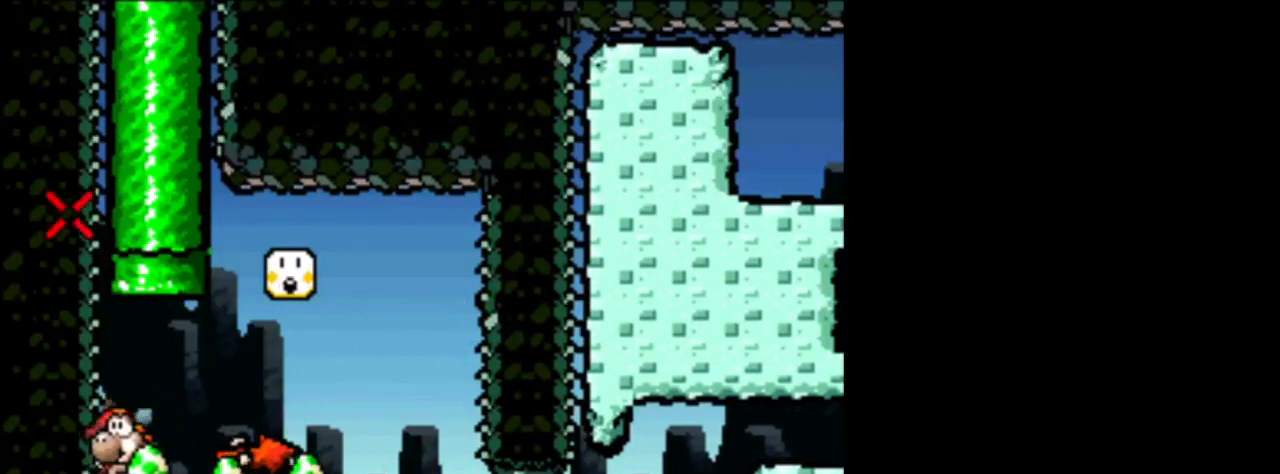
{"buttons": [], "events": [[42, "DPAD_RIGHT", "up"], [376, "DPAD_RIGHT", "down"], [417, "DPAD_RIGHT", "up"]]}
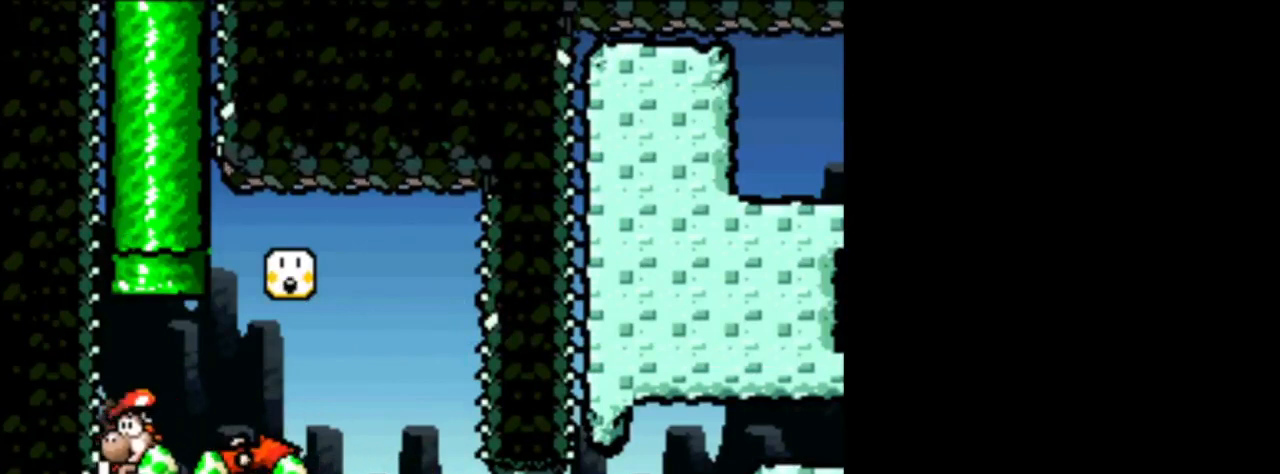
{"buttons": [], "events": [[375, "DPAD_RIGHT", "down"], [459, "DPAD_RIGHT", "up"]]}
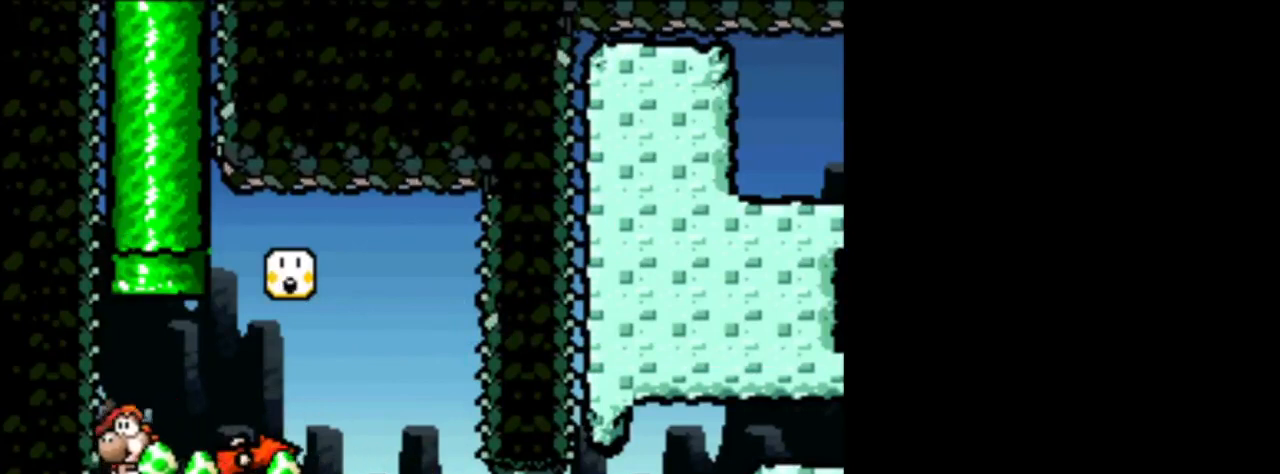
{"buttons": ["B", "DPAD_UP"], "events": [[292, "B", "down"], [292, "DPAD_UP", "down"]]}
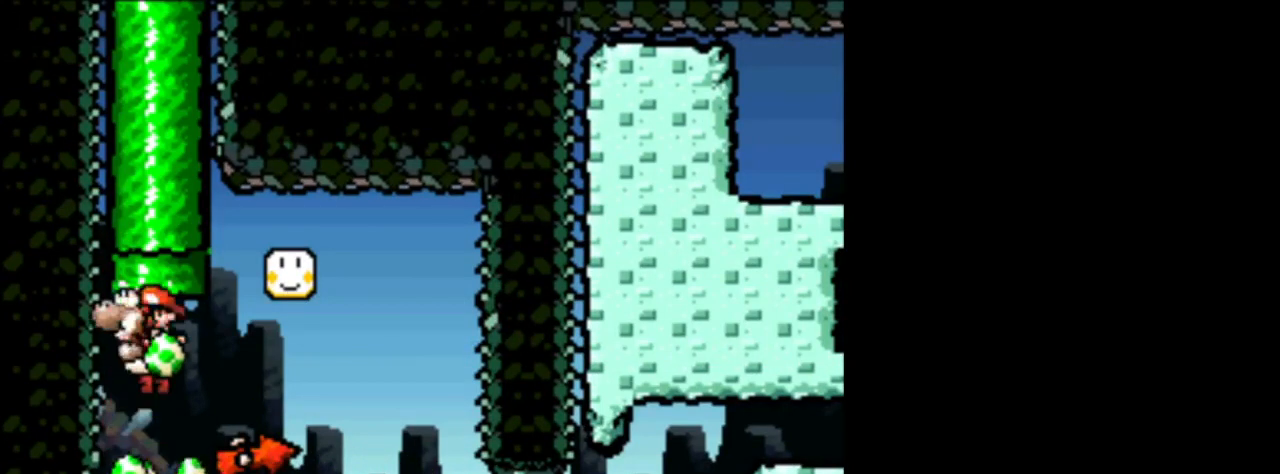
{"buttons": ["B", "DPAD_UP"], "events": []}
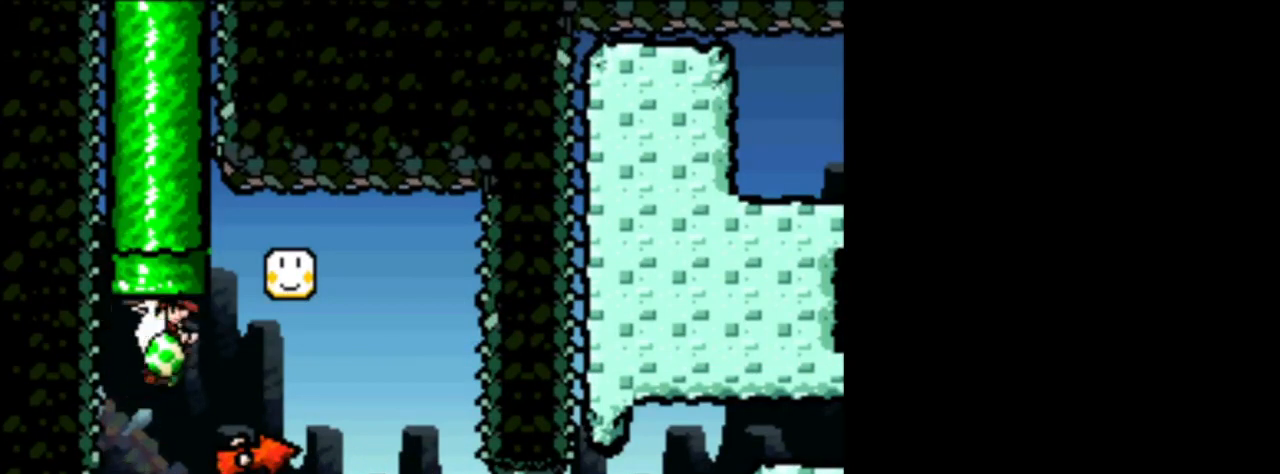
{"buttons": ["B"], "events": [[376, "DPAD_UP", "up"]]}
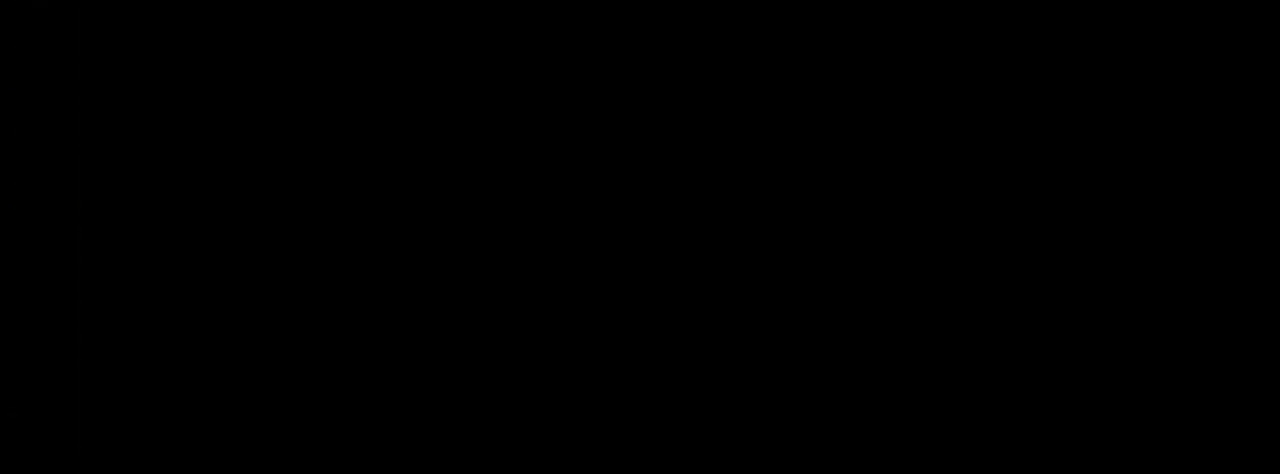
{"buttons": [], "events": [[42, "B", "up"]]}
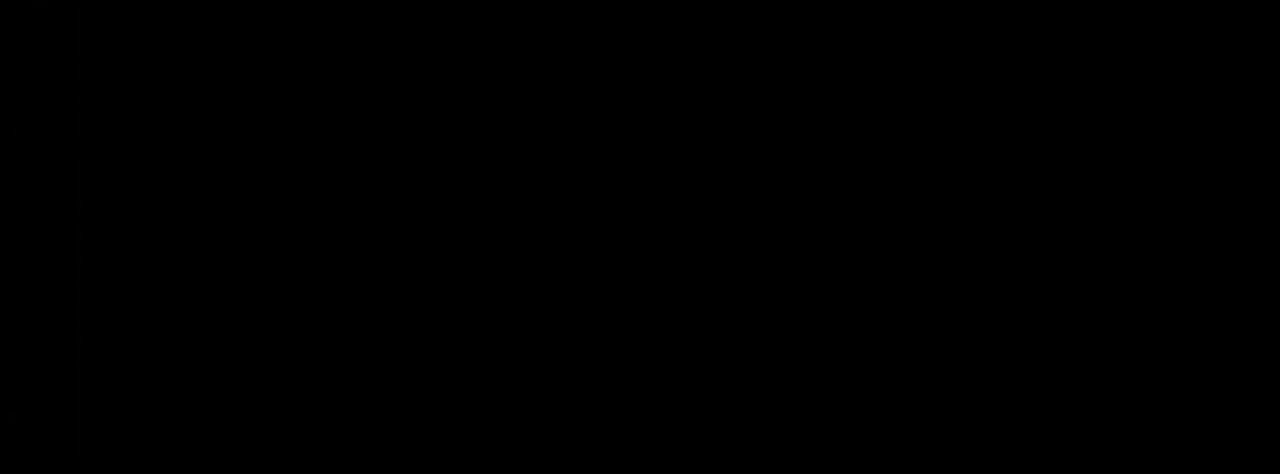
{"buttons": [], "events": []}
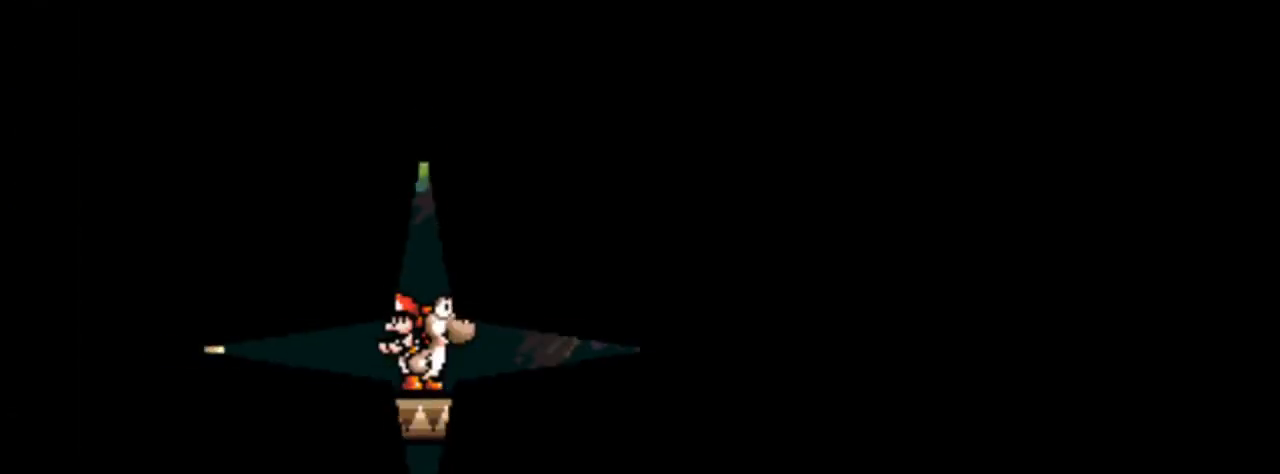
{"buttons": ["DPAD_RIGHT"], "events": [[459, "DPAD_RIGHT", "down"]]}
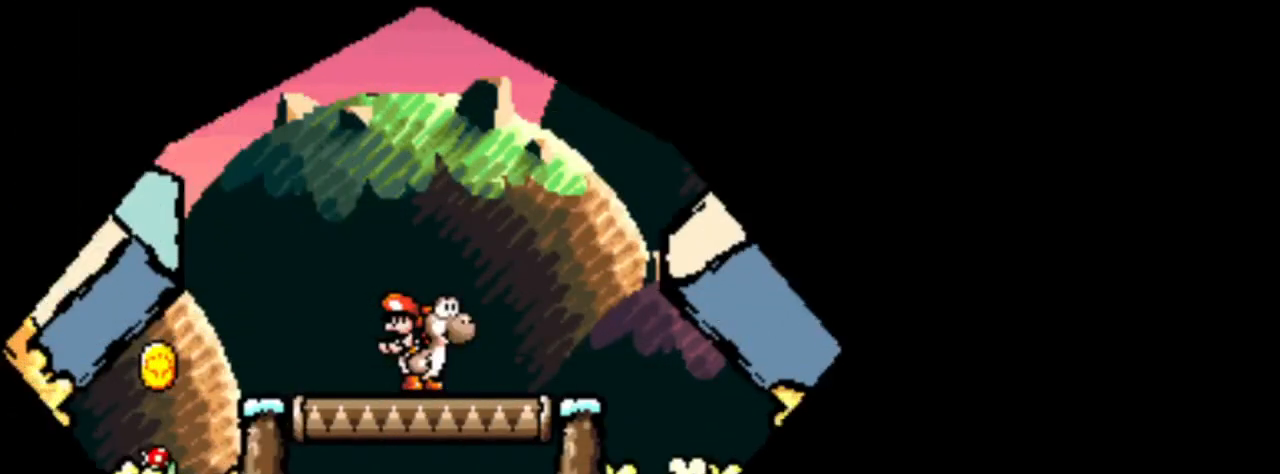
{"buttons": ["DPAD_RIGHT"], "events": []}